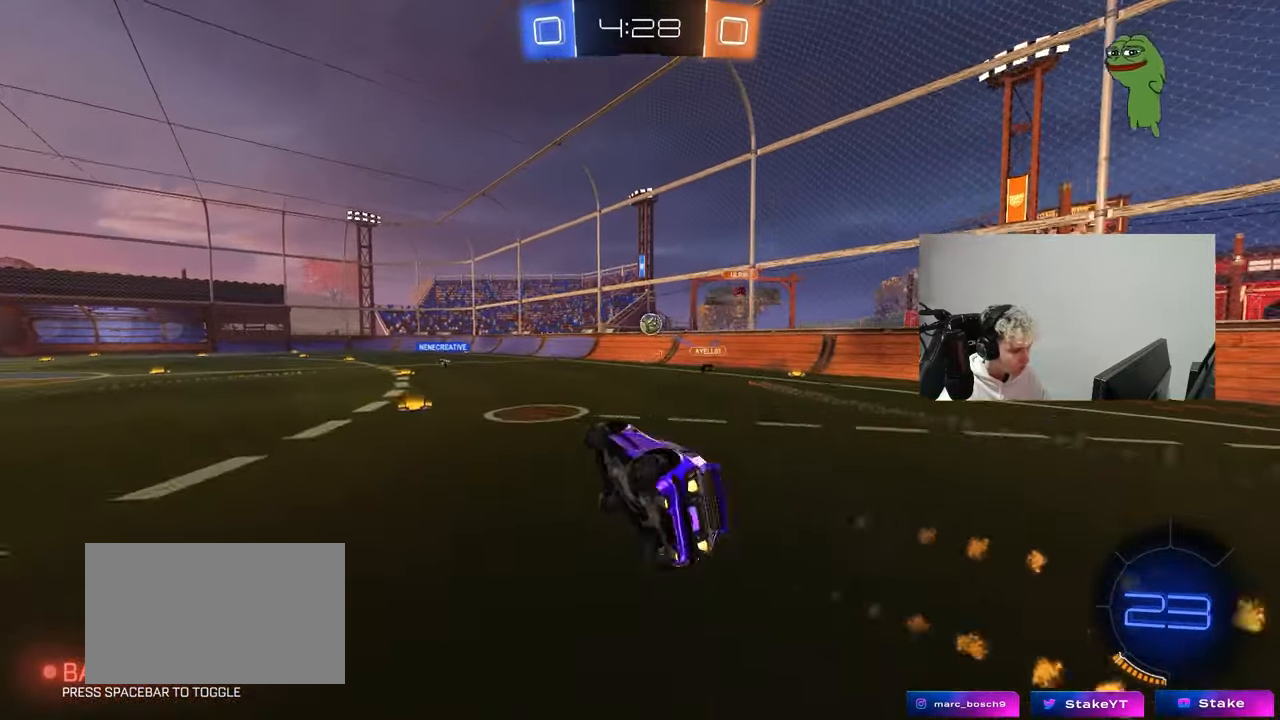
Gameplay with keyboard and mouse; each line is a JSON object with the keys and mouse buttons held at the frame after it. "events" lists presses ("down") and releases ("up") of "1", "2", "3", "4", "5", "a", "alt", "c", "caps_lock", "ctrl", "d", "e", "f", "g", "q", "r", "s", "shift", "space", "t", "tab", "v", "w", "x", "z", "mouse_left", "mouse_wheel" and "mouse_right" between this image and that frame as [ms after this image, input, new state], when the widget could be followed in between. "mouse_left", "mouse_wheel", "mouse_right" = the "left", "wheel", "right" buttons of the "mouse" list. No other keys are recorded. "wheel" means that the mouse wheel is clicked or scrolled. "mouse_move" is the direction in which the mouse moves at that frame (one of eight, or "still"), when it could be read.
{"keys": ["d", "w"], "mouse": [], "mouse_move": "up", "events": [[133, "a", "down"], [183, "d", "down"], [183, "w", "up"], [217, "a", "up"], [267, "w", "down"], [367, "mouse_left", "up"]]}
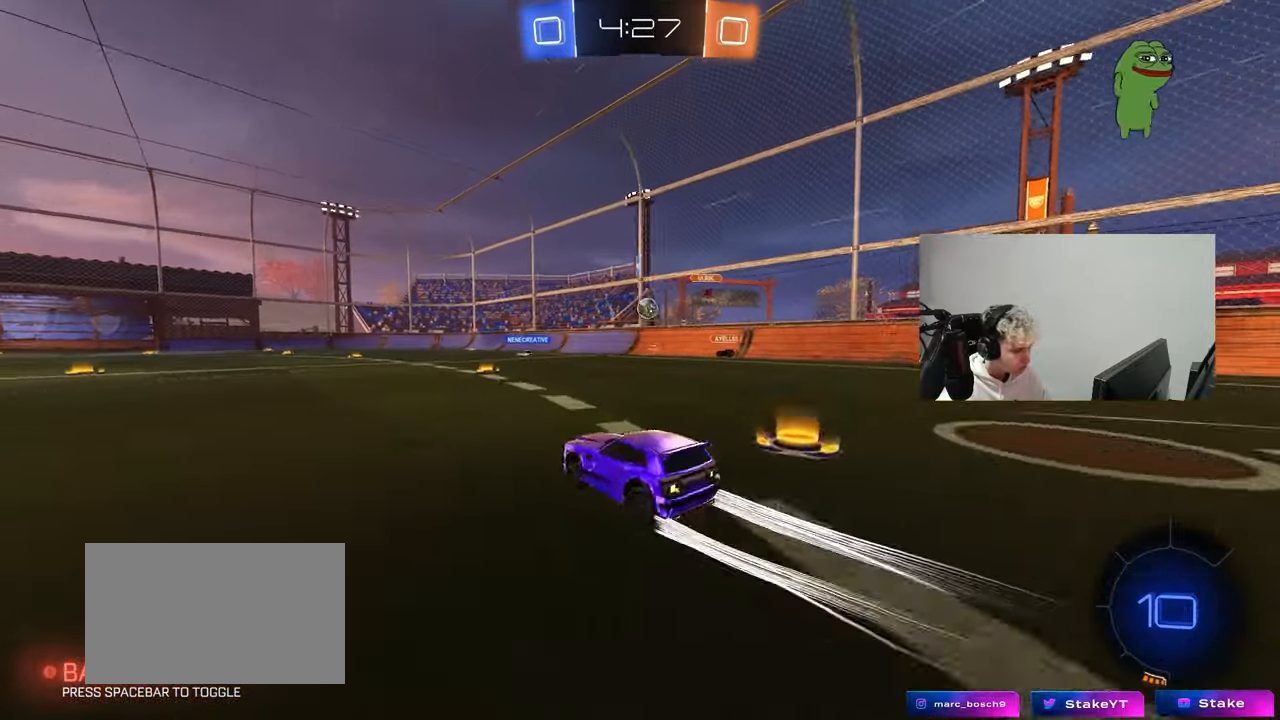
{"keys": ["a", "s", "shift"], "mouse": [], "mouse_move": "up-right", "events": [[100, "mouse_right", "down"], [150, "d", "up"], [150, "mouse_right", "up"], [200, "a", "down"], [200, "shift", "down"], [283, "mouse_left", "down"], [283, "mouse_right", "down"], [283, "w", "up"], [333, "s", "down"], [383, "mouse_left", "up"], [383, "mouse_right", "up"]]}
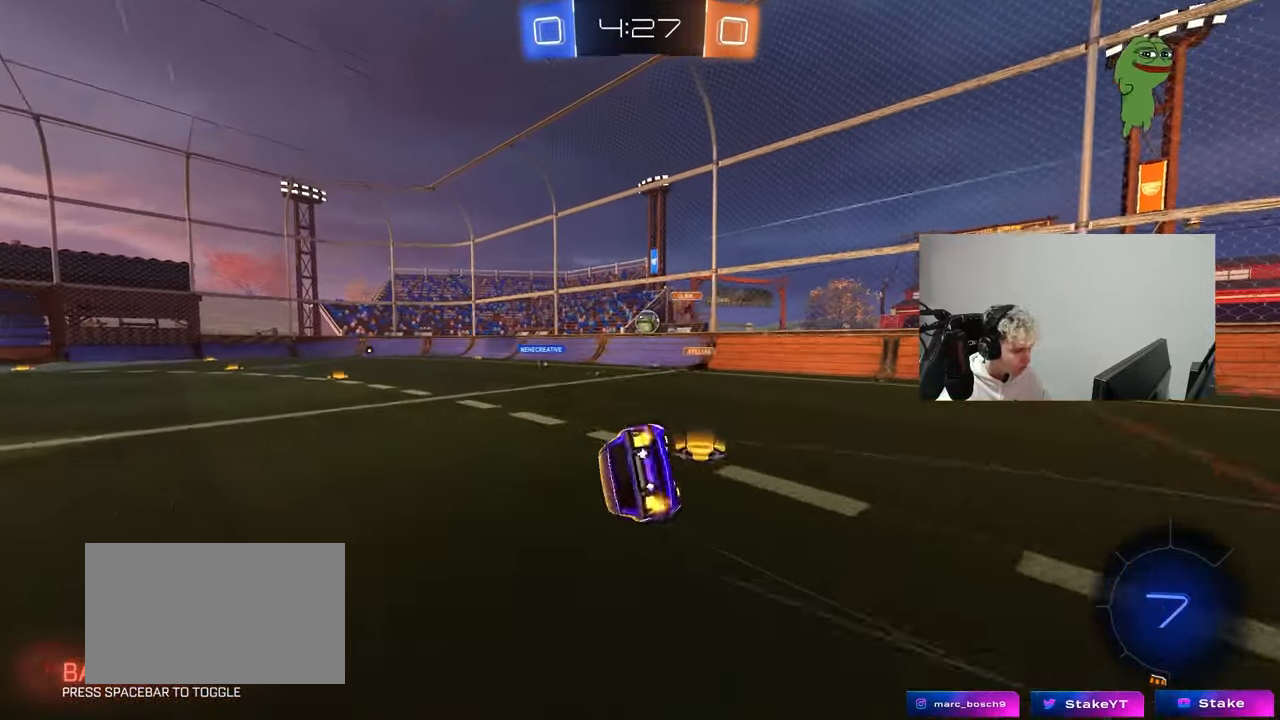
{"keys": ["a", "s"], "mouse": [], "mouse_move": "still", "events": [[200, "s", "up"], [300, "s", "down"], [483, "shift", "up"]]}
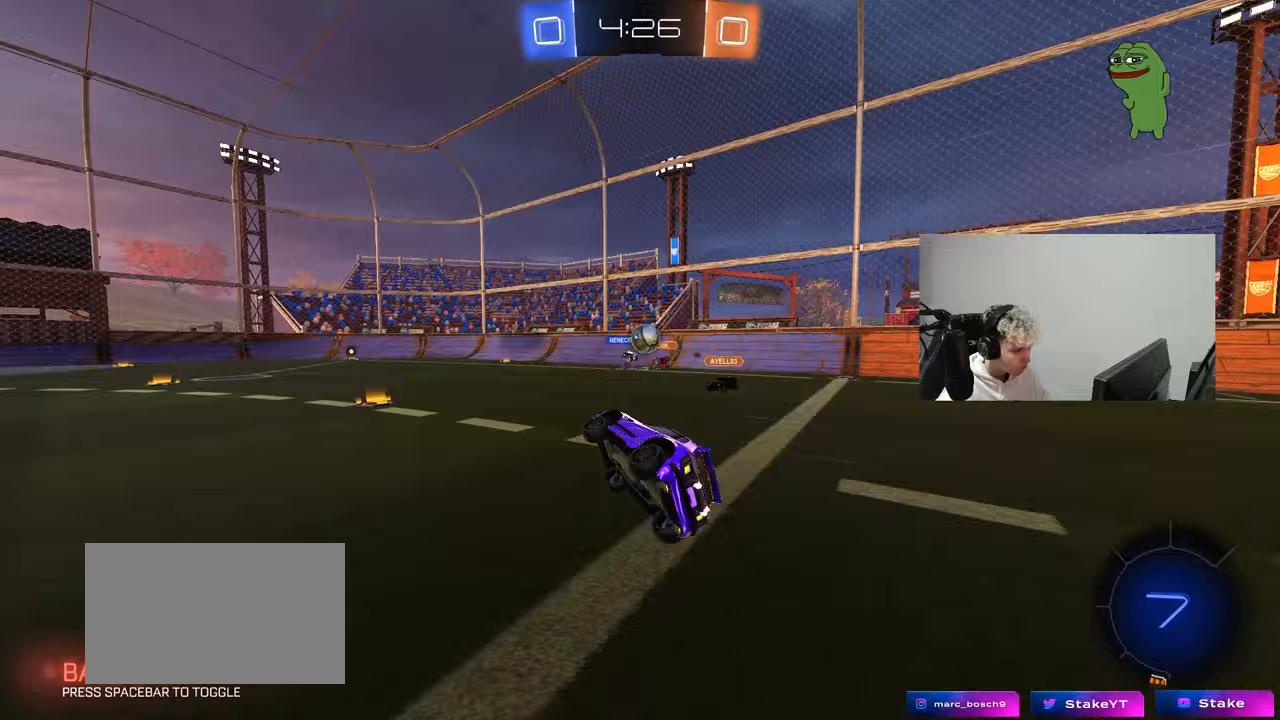
{"keys": ["a", "w"], "mouse": [], "mouse_move": "still", "events": [[83, "s", "up"], [133, "a", "up"], [267, "d", "down"], [317, "w", "down"], [417, "d", "up"], [467, "a", "down"]]}
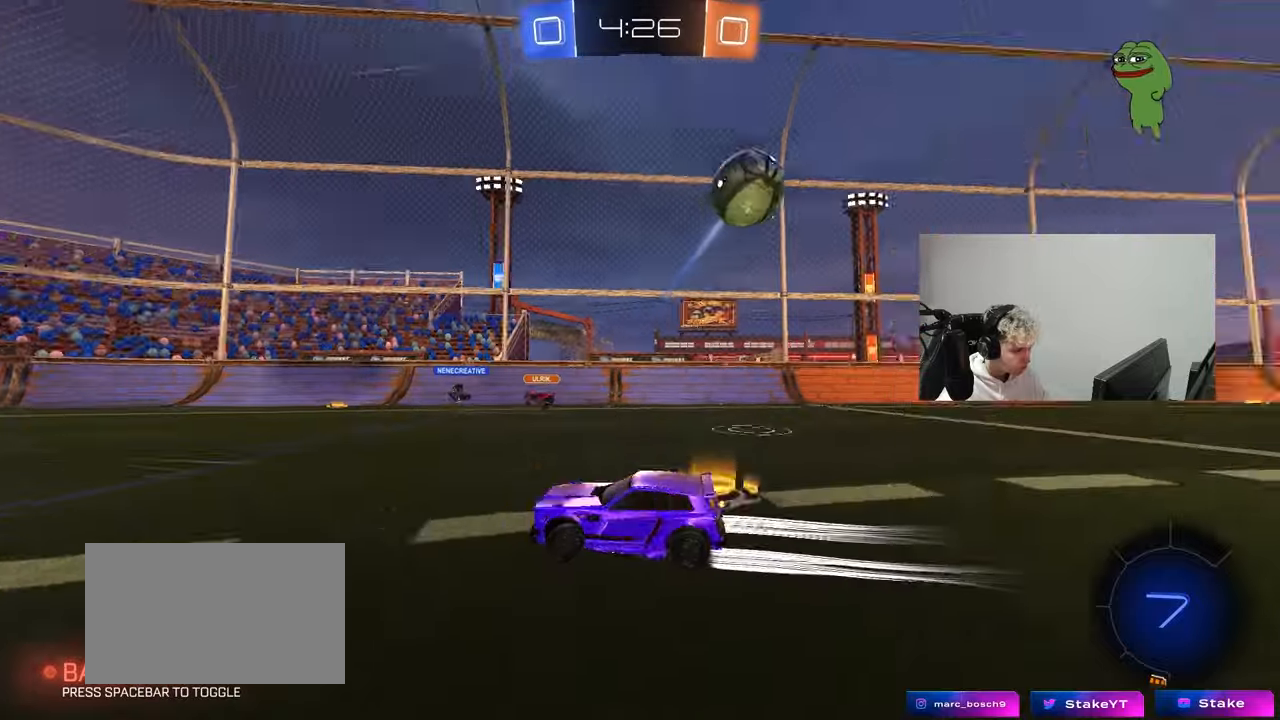
{"keys": ["a", "w"], "mouse": ["left"], "mouse_move": "still", "events": [[50, "mouse_left", "down"], [150, "shift", "down"], [250, "shift", "up"]]}
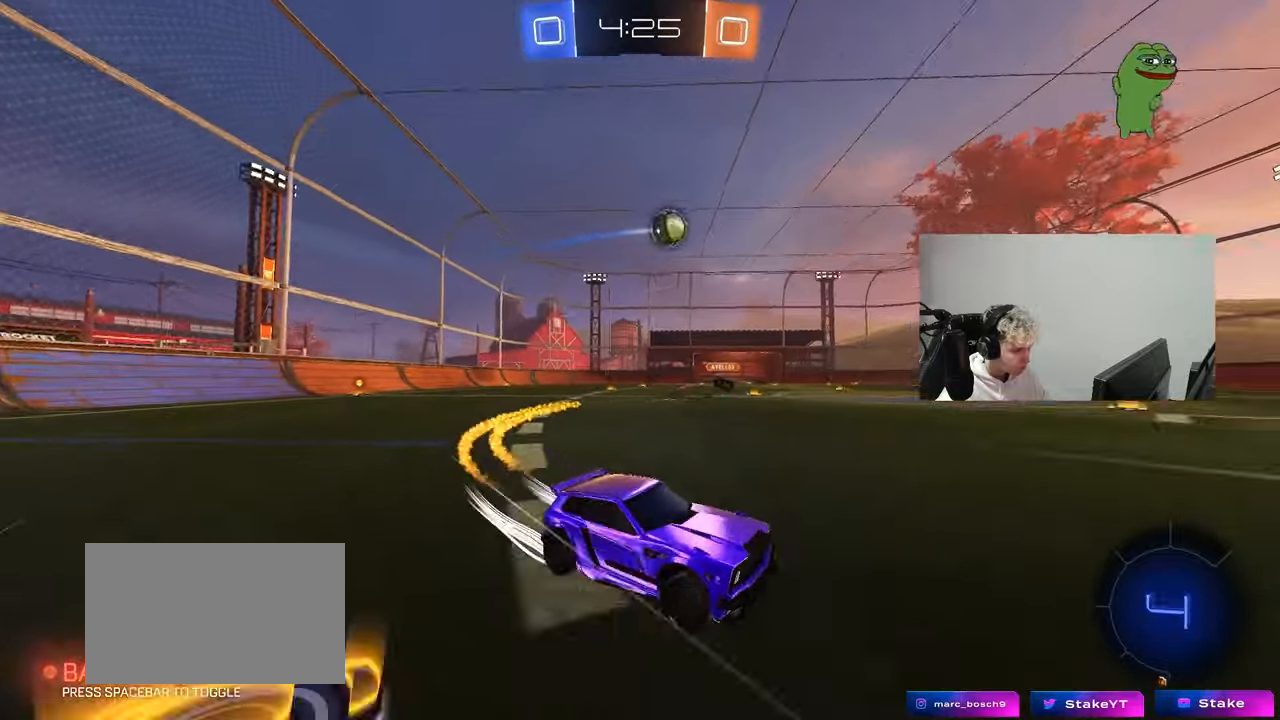
{"keys": ["w"], "mouse": ["left", "right"], "mouse_move": "still", "events": [[250, "mouse_left", "up"], [450, "a", "up"], [483, "mouse_left", "down"], [483, "mouse_right", "down"]]}
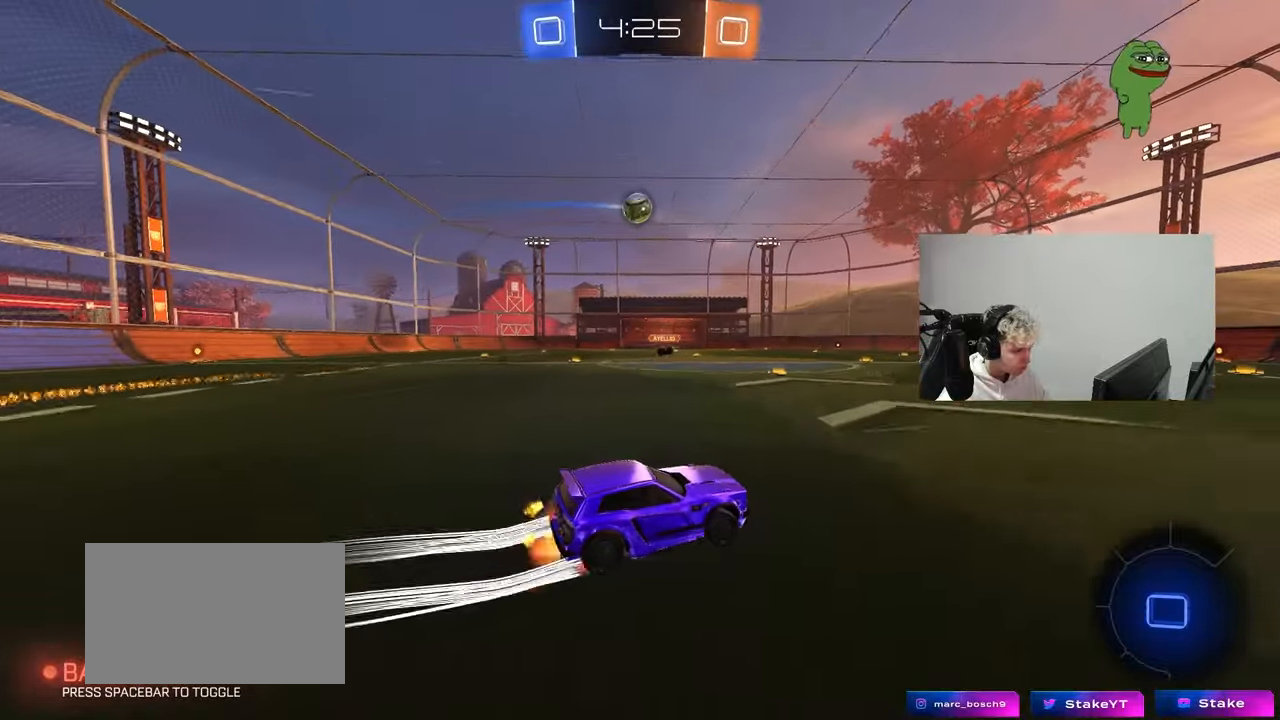
{"keys": ["a", "s", "shift"], "mouse": [], "mouse_move": "up-right", "events": [[33, "a", "down"], [33, "shift", "down"], [83, "mouse_right", "up"], [133, "mouse_right", "down"], [133, "s", "down"], [133, "w", "up"], [217, "mouse_left", "up"], [267, "mouse_right", "up"]]}
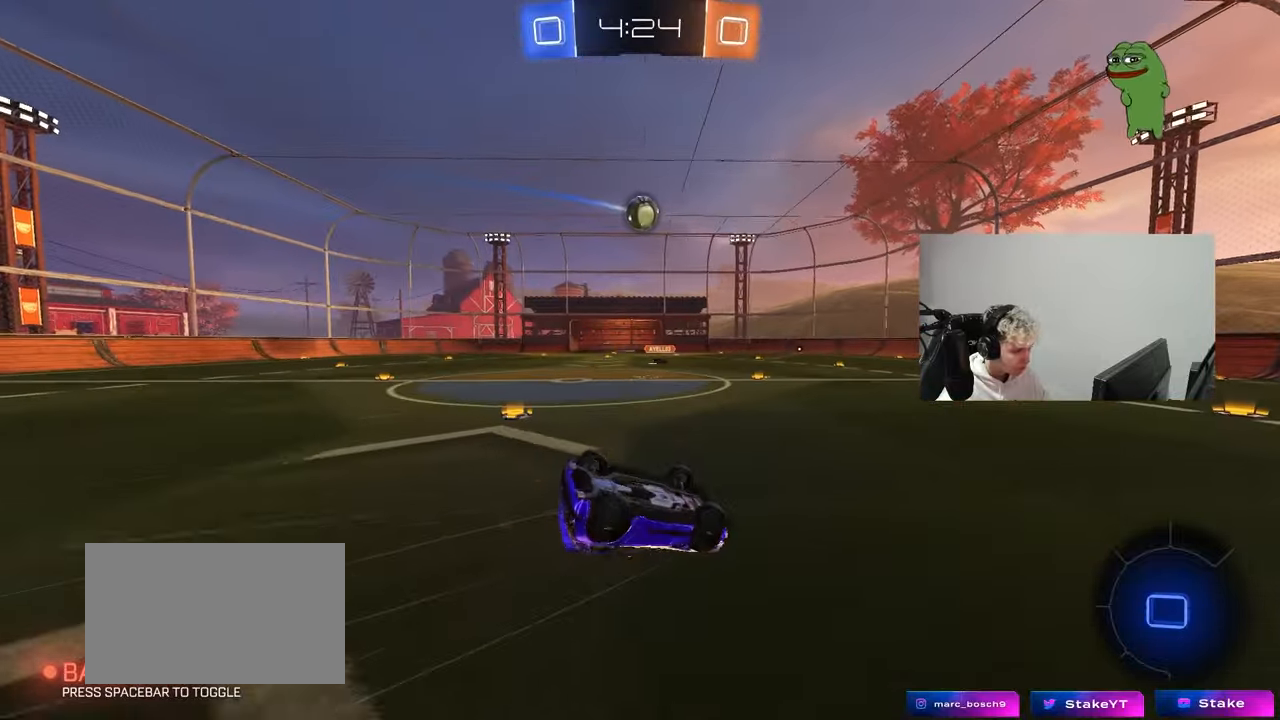
{"keys": [], "mouse": [], "mouse_move": "still", "events": [[50, "s", "up"], [150, "s", "down"], [433, "s", "up"], [433, "shift", "up"], [467, "a", "up"]]}
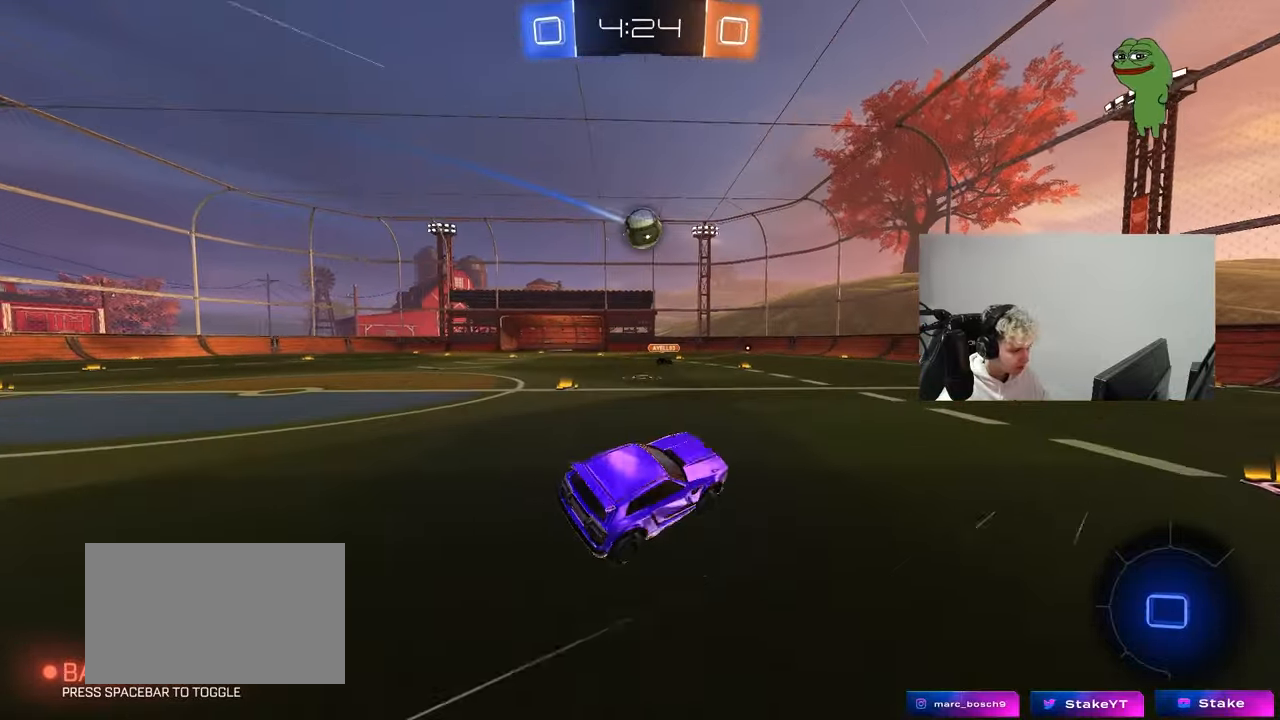
{"keys": ["d", "w"], "mouse": [], "mouse_move": "still", "events": [[117, "w", "down"], [400, "d", "down"]]}
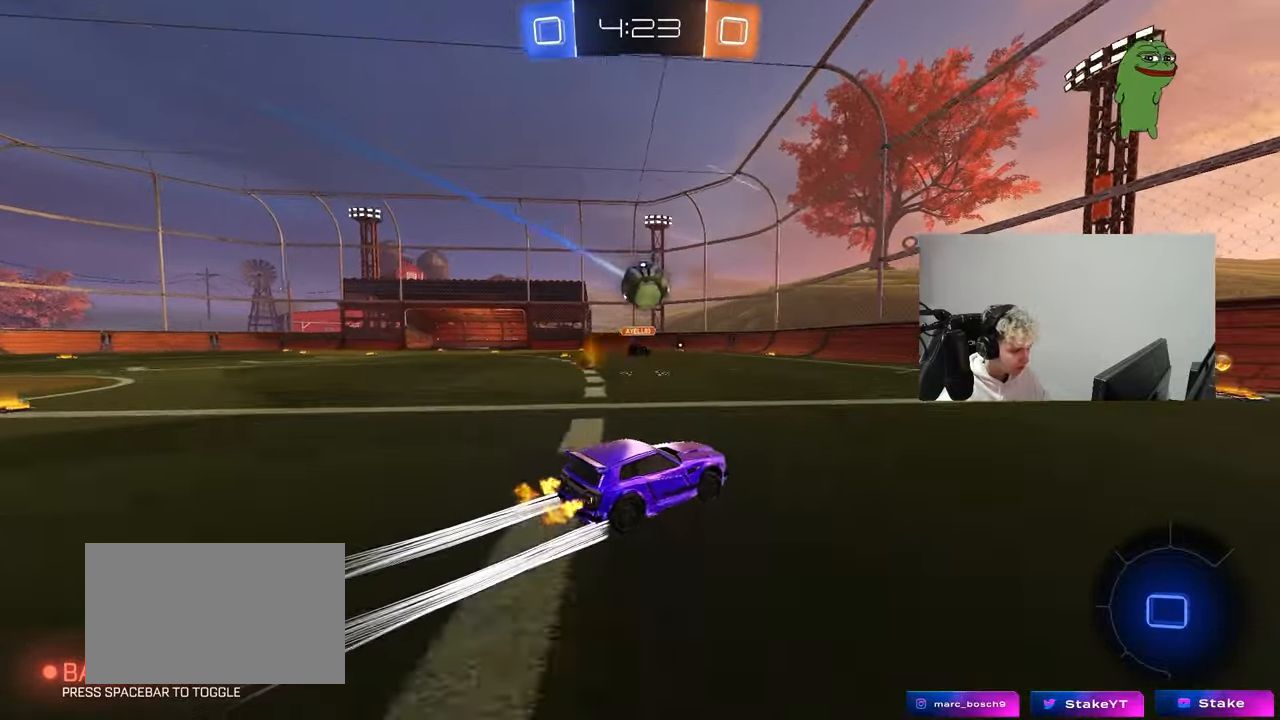
{"keys": ["d", "w"], "mouse": ["left"], "mouse_move": "down-left", "events": [[33, "d", "up"], [217, "d", "down"], [367, "shift", "down"], [417, "mouse_left", "down"], [417, "shift", "up"]]}
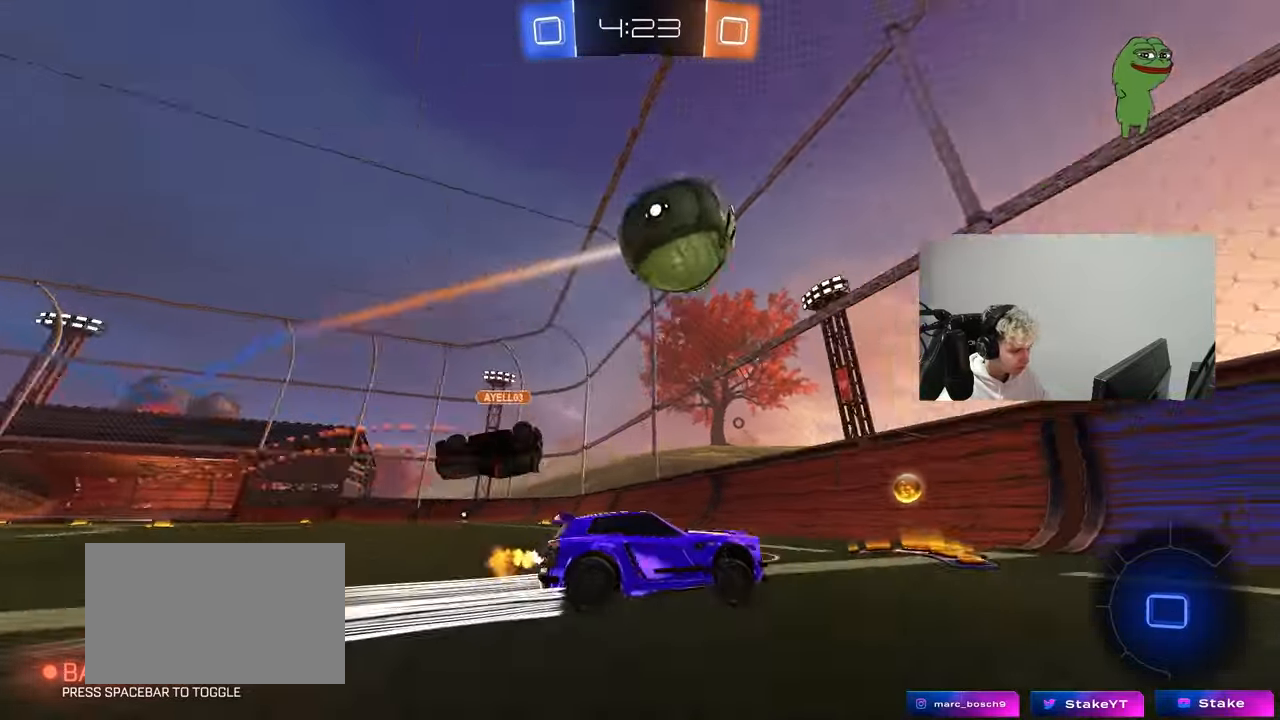
{"keys": ["a", "s"], "mouse": [], "mouse_move": "still", "events": [[150, "mouse_left", "up"], [200, "a", "down"], [200, "shift", "down"], [233, "d", "up"], [233, "shift", "up"], [283, "w", "up"], [333, "s", "down"]]}
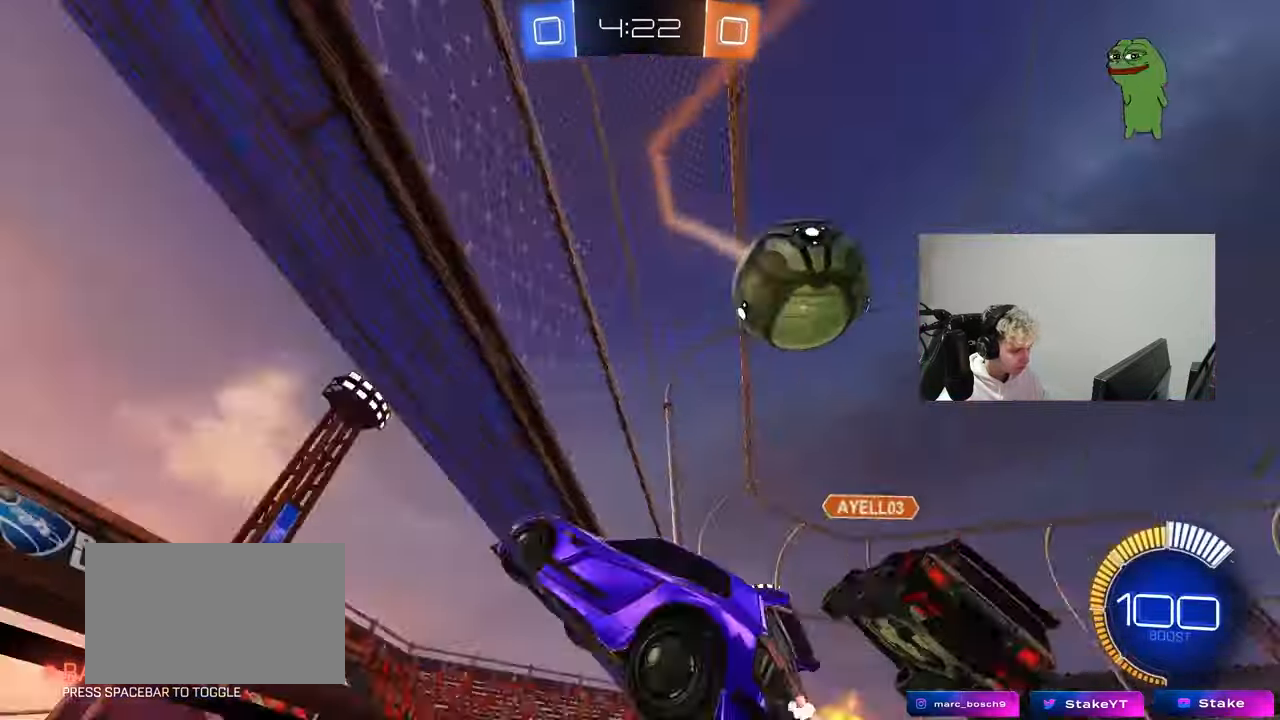
{"keys": ["a", "w"], "mouse": [], "mouse_move": "still", "events": [[17, "s", "up"], [67, "shift", "down"], [117, "w", "down"], [167, "shift", "up"]]}
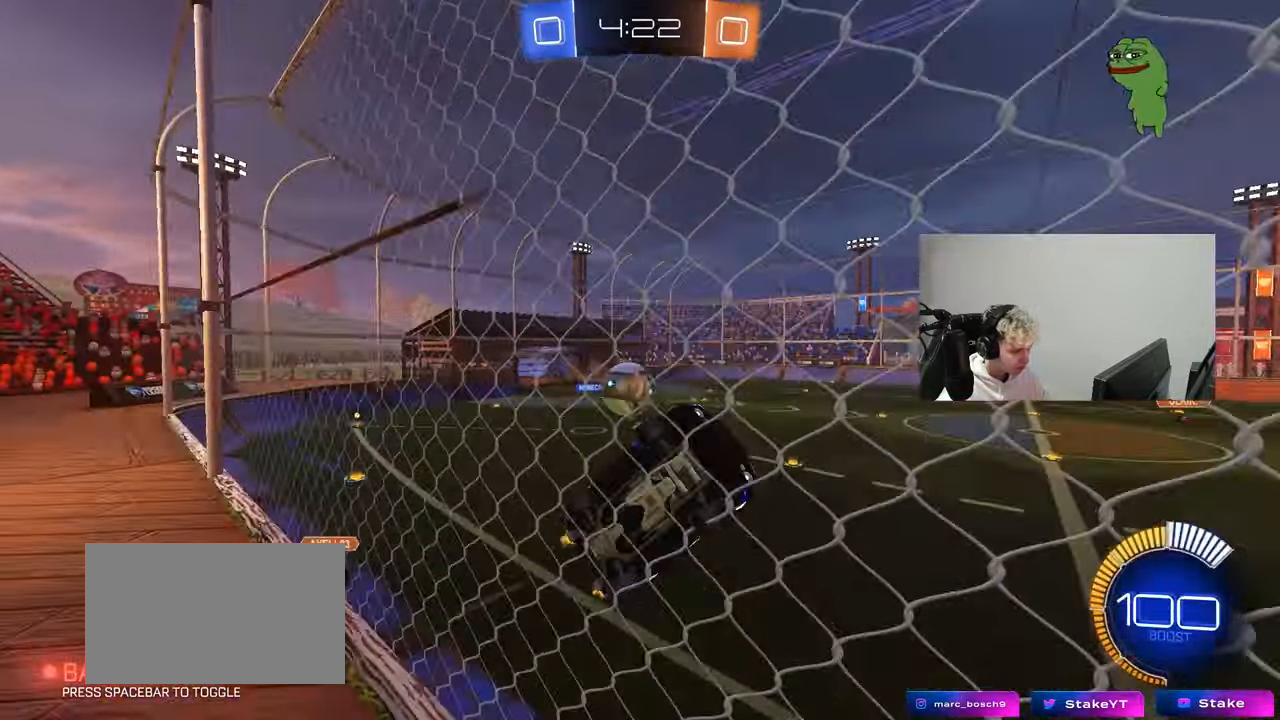
{"keys": [], "mouse": [], "mouse_move": "still", "events": [[233, "a", "up"], [417, "a", "down"], [450, "a", "up"], [450, "w", "up"]]}
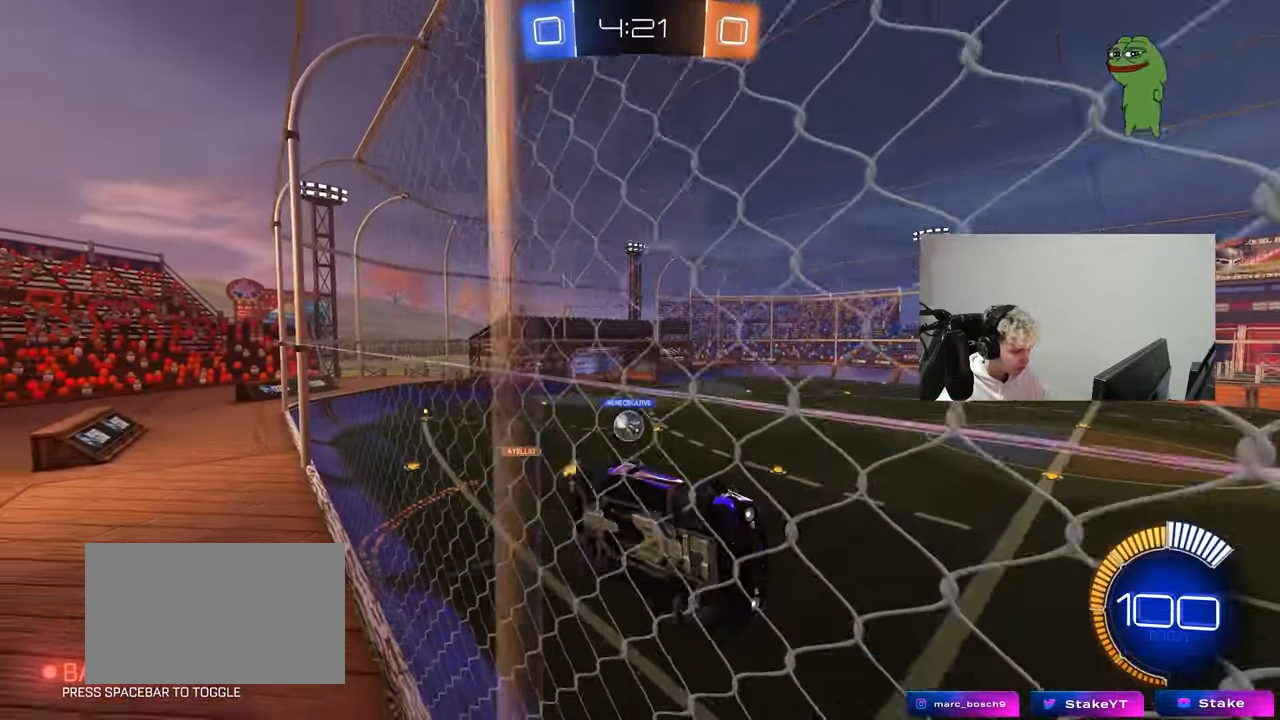
{"keys": ["a", "w"], "mouse": [], "mouse_move": "still", "events": [[50, "a", "down"], [50, "s", "down"], [150, "s", "up"], [200, "a", "up"], [200, "d", "down"], [283, "w", "down"], [467, "a", "down"], [467, "d", "up"]]}
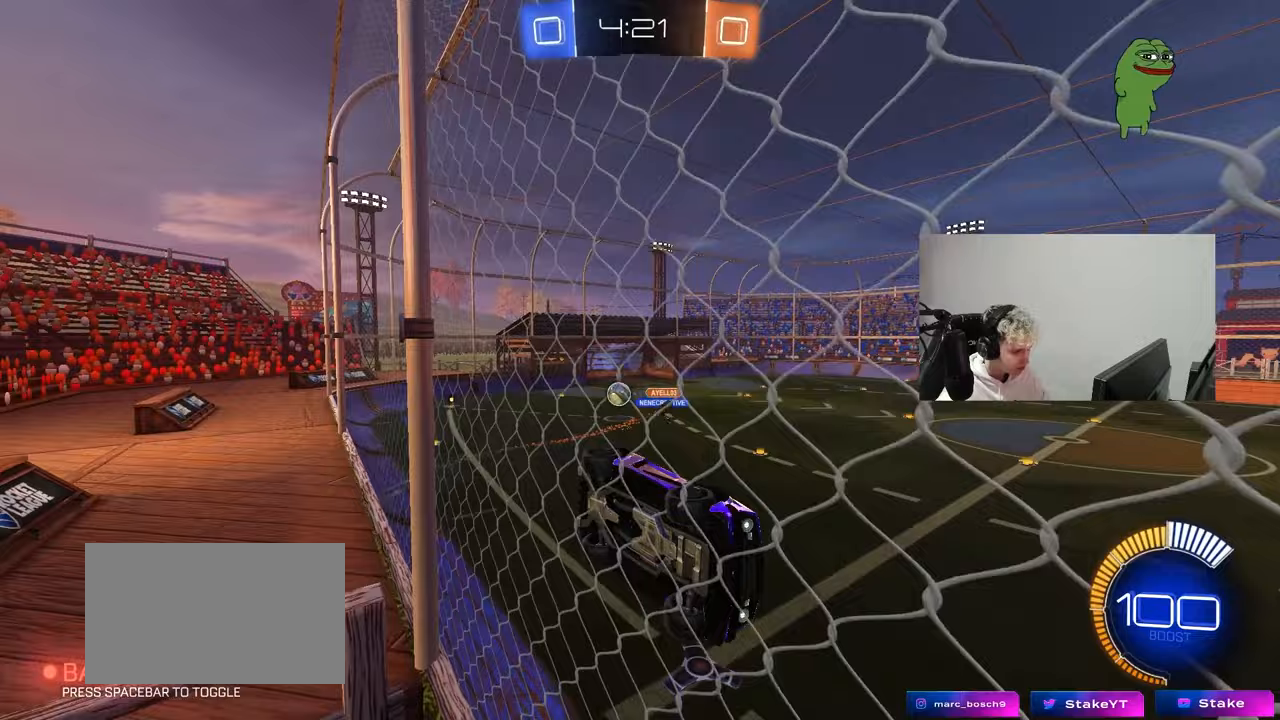
{"keys": ["a", "w"], "mouse": ["left"], "mouse_move": "down", "events": [[67, "shift", "down"], [250, "shift", "up"], [350, "mouse_left", "down"]]}
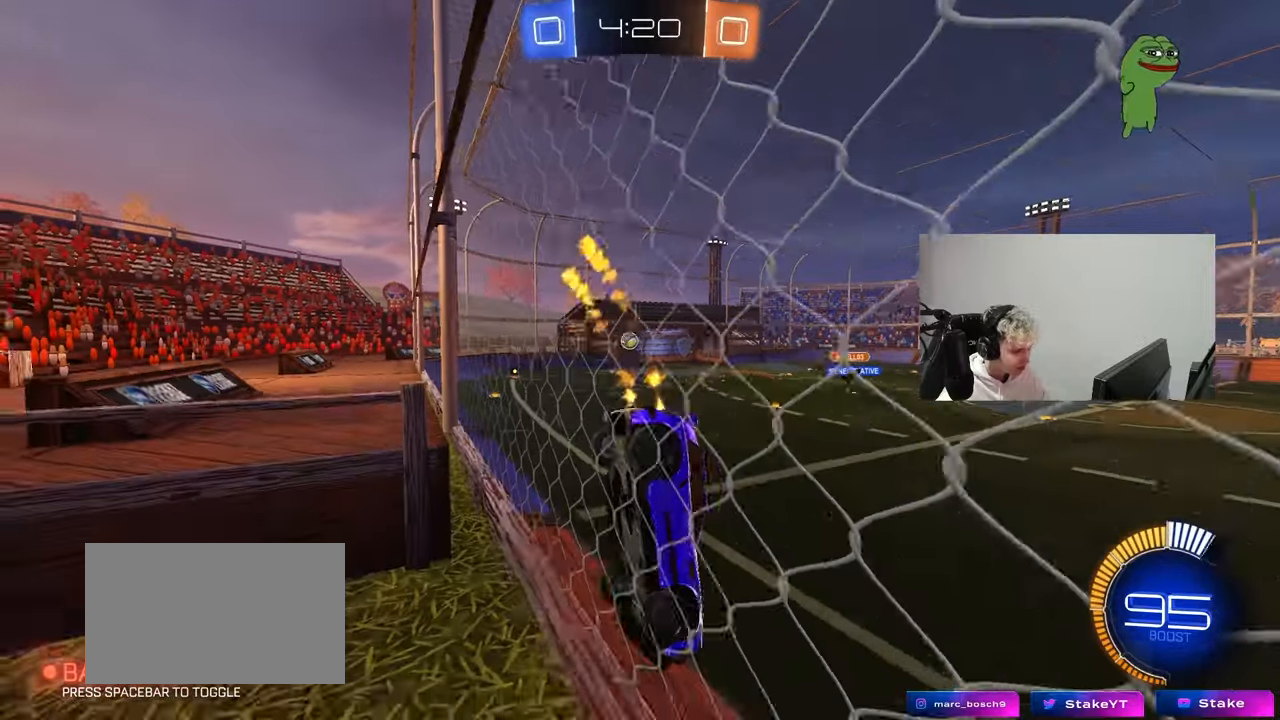
{"keys": ["a", "shift", "w"], "mouse": ["left", "right"], "mouse_move": "still", "events": [[417, "a", "up"], [417, "d", "down"], [467, "mouse_right", "down"], [500, "a", "down"], [500, "d", "up"], [500, "shift", "down"]]}
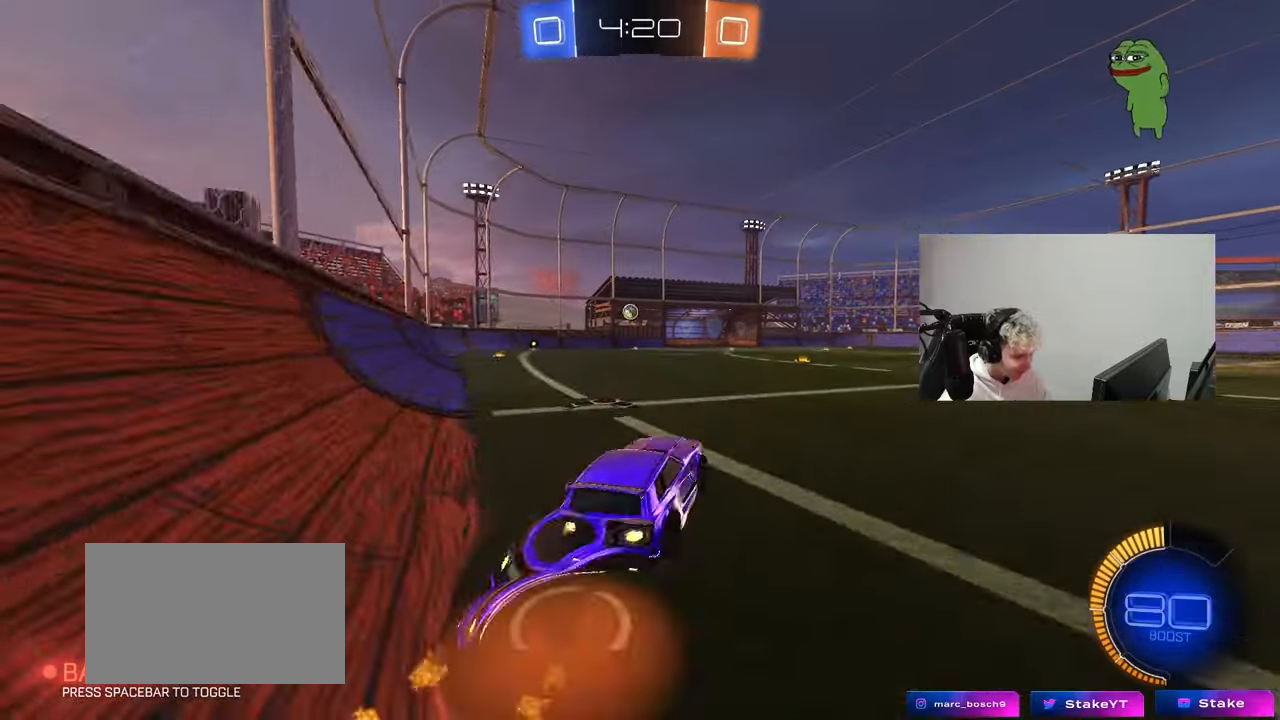
{"keys": ["a", "s", "shift"], "mouse": ["left"], "mouse_move": "still", "events": [[150, "s", "down"], [150, "w", "up"], [200, "mouse_right", "up"]]}
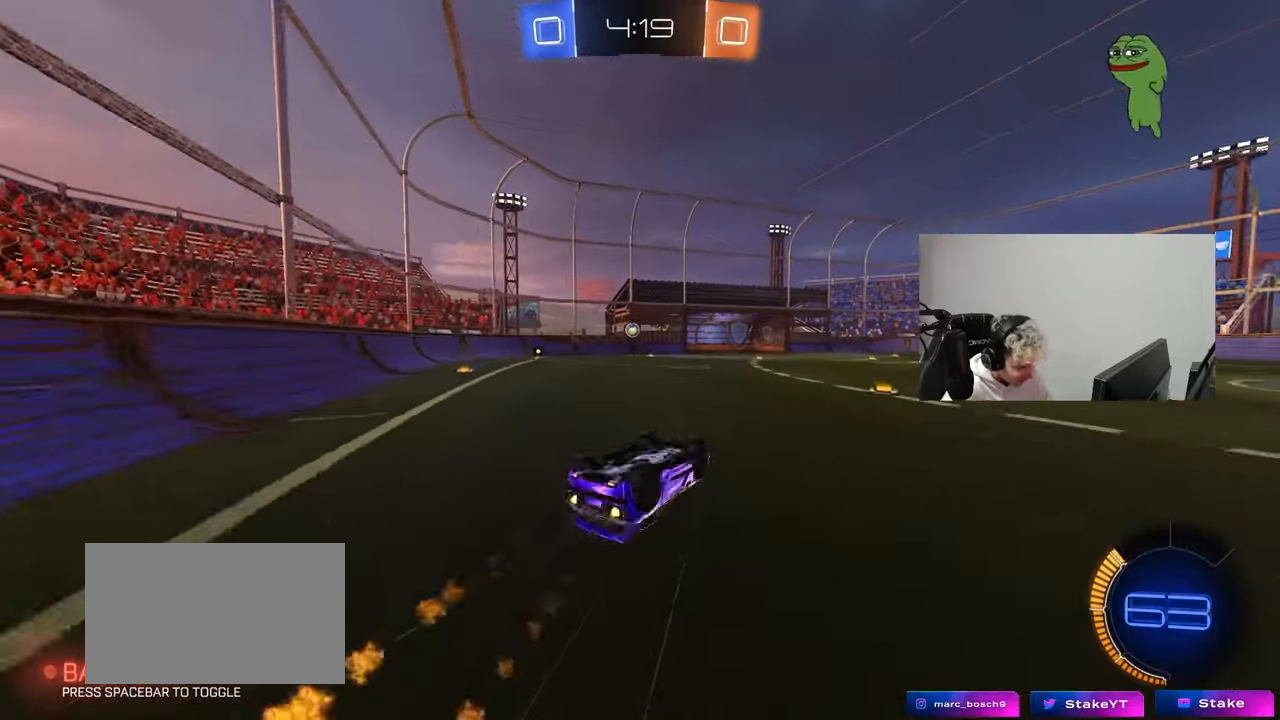
{"keys": [], "mouse": [], "mouse_move": "still", "events": [[67, "s", "up"], [167, "mouse_left", "up"], [167, "s", "down"], [400, "s", "up"], [400, "shift", "up"], [450, "a", "up"]]}
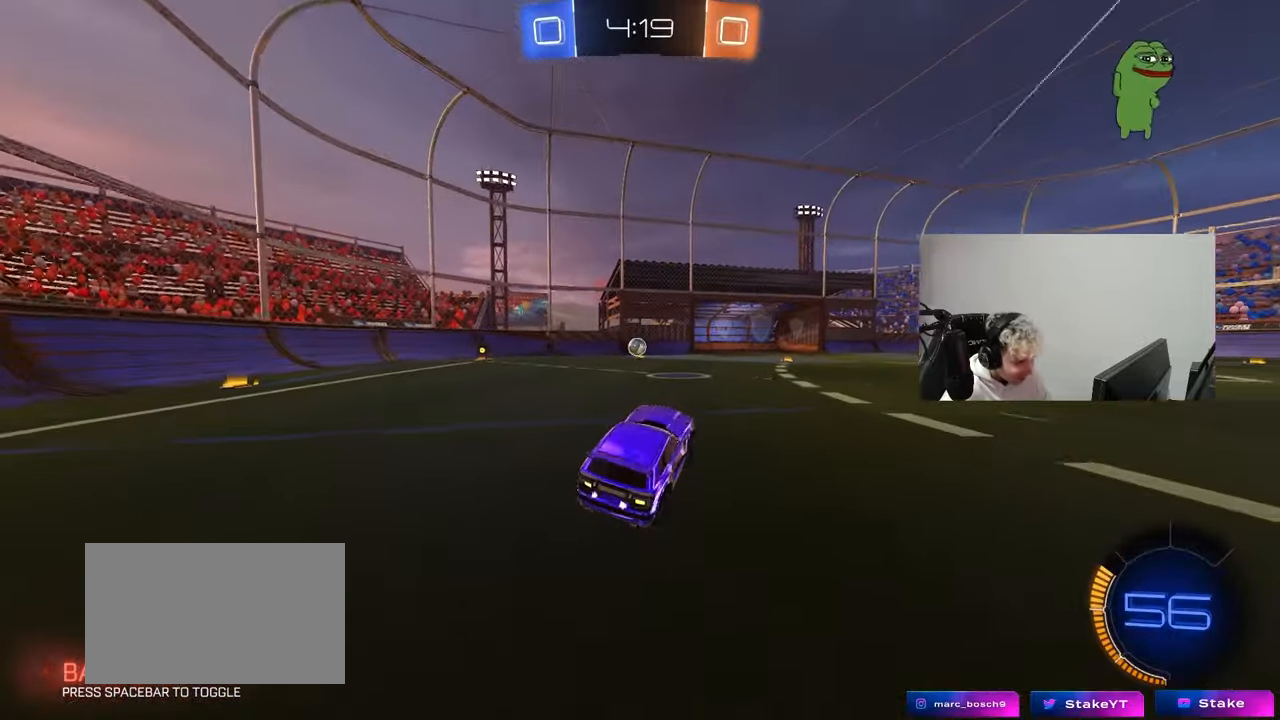
{"keys": ["d", "w"], "mouse": [], "mouse_move": "still", "events": [[83, "a", "down"], [83, "w", "down"], [183, "mouse_left", "down"], [217, "a", "up"], [317, "mouse_left", "up"], [417, "mouse_left", "down"], [467, "d", "down"], [500, "mouse_left", "up"]]}
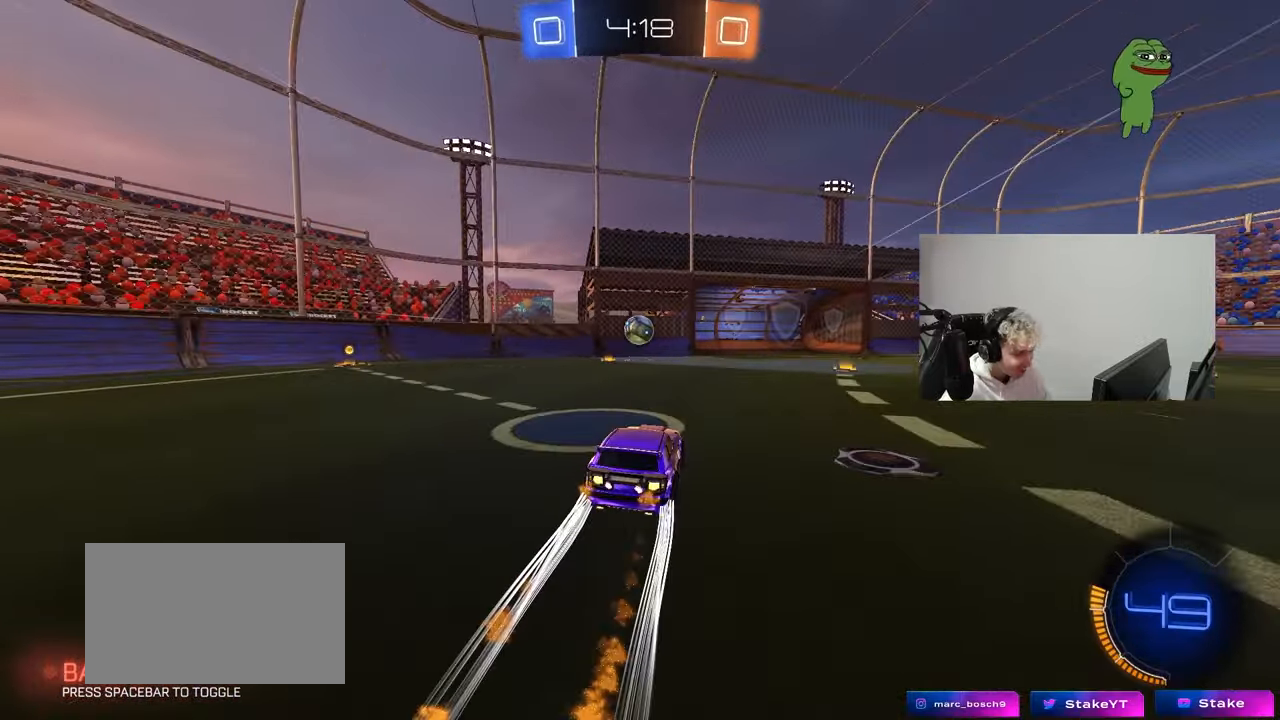
{"keys": ["a", "w"], "mouse": [], "mouse_move": "still", "events": [[50, "d", "up"], [433, "a", "down"]]}
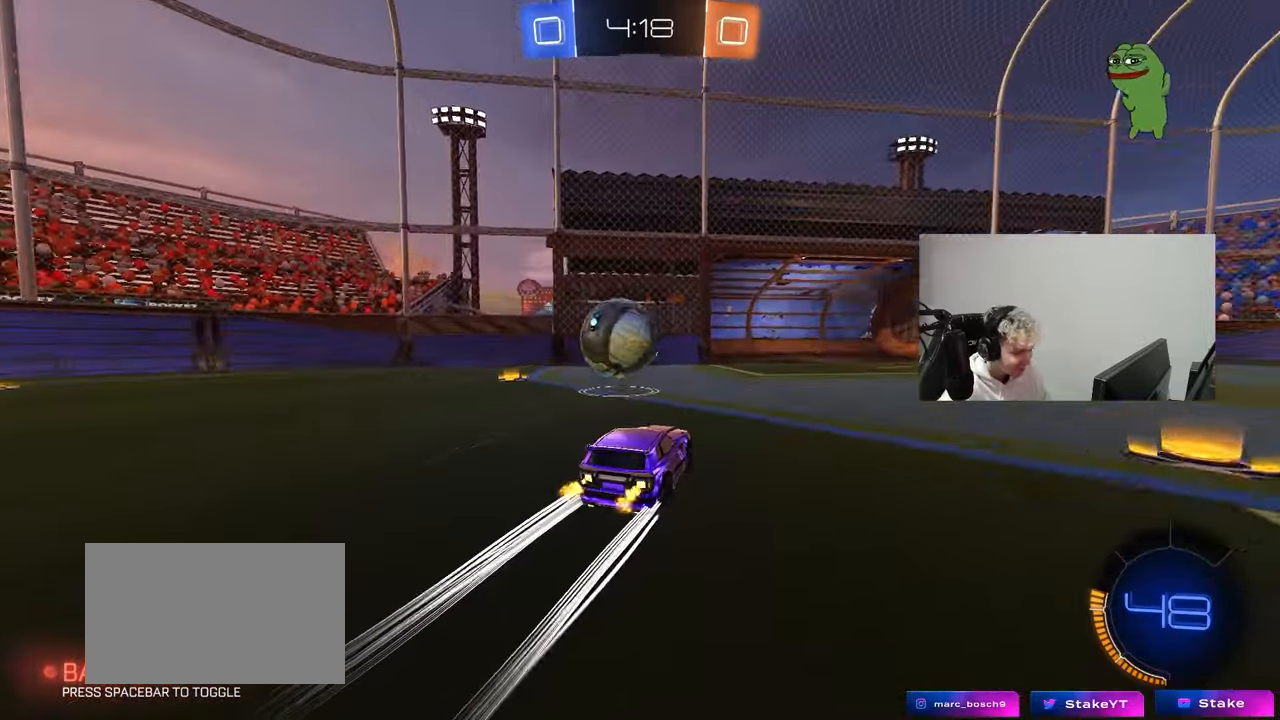
{"keys": ["d", "w"], "mouse": [], "mouse_move": "still", "events": [[17, "shift", "down"], [67, "mouse_left", "down"], [67, "shift", "up"], [300, "mouse_left", "up"], [400, "a", "up"], [483, "d", "down"]]}
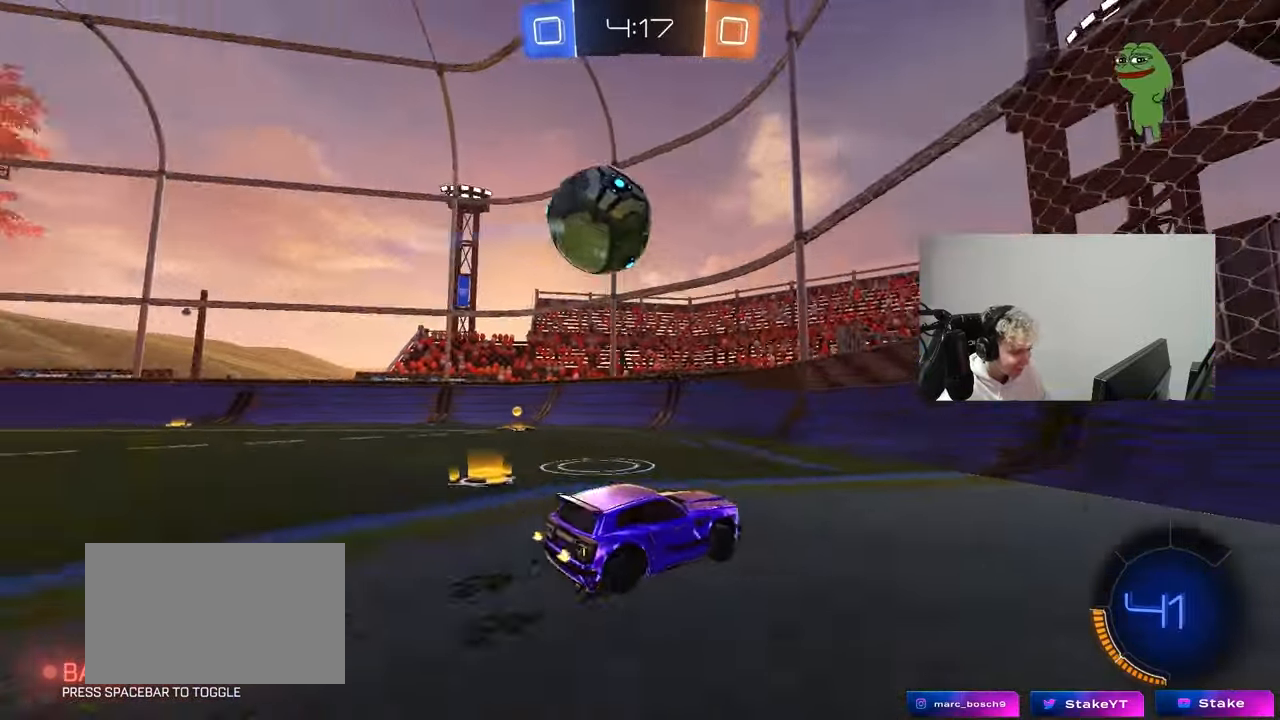
{"keys": ["a", "w"], "mouse": [], "mouse_move": "still", "events": [[33, "d", "up"], [83, "a", "down"], [317, "a", "up"], [367, "d", "down"], [467, "d", "up"], [500, "a", "down"]]}
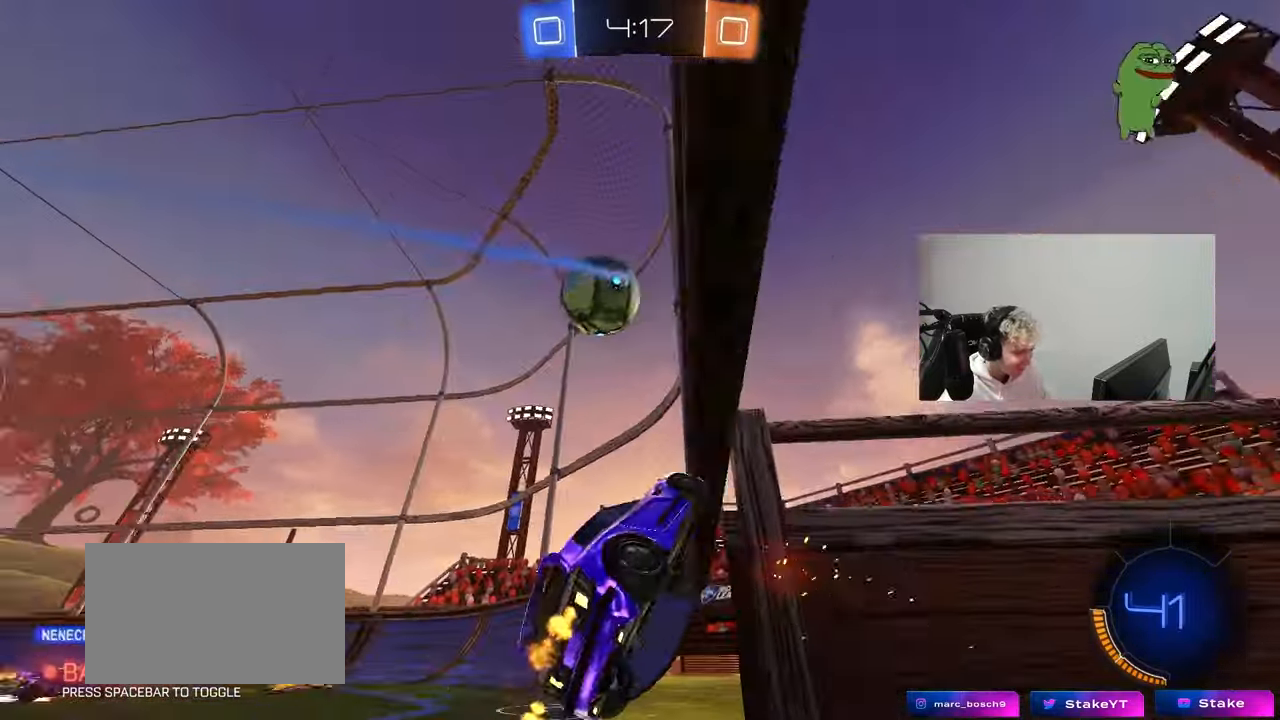
{"keys": ["a", "w"], "mouse": [], "mouse_move": "still", "events": [[150, "mouse_left", "down"], [233, "mouse_left", "up"], [283, "a", "up"], [433, "a", "down"]]}
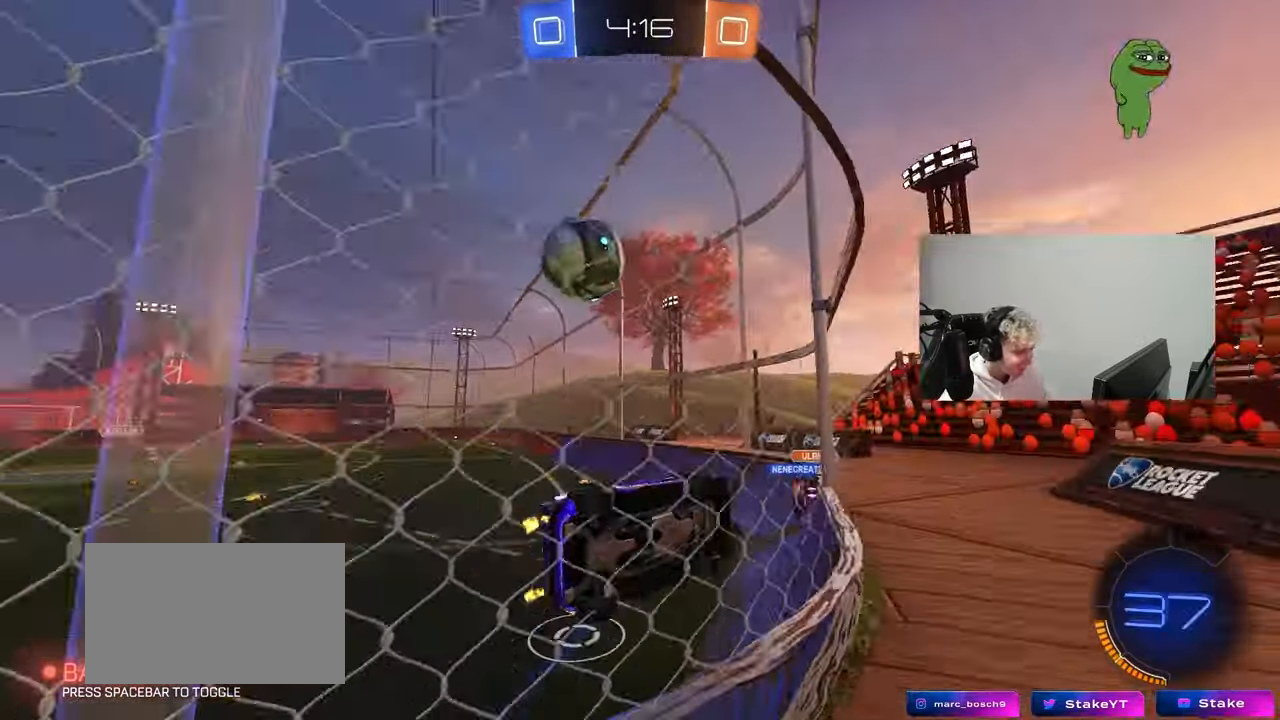
{"keys": ["a", "w"], "mouse": [], "mouse_move": "still", "events": [[17, "a", "up"], [400, "a", "down"]]}
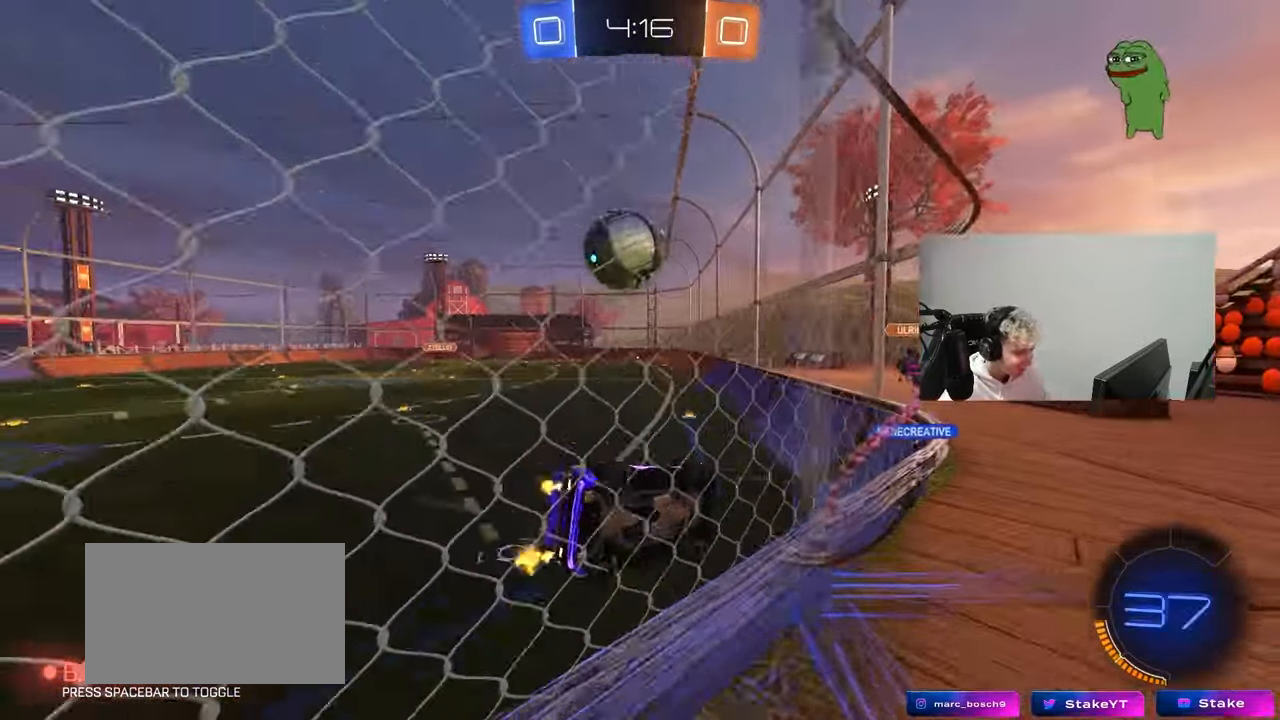
{"keys": ["a"], "mouse": [], "mouse_move": "still", "events": [[83, "a", "up"], [217, "a", "down"], [217, "w", "up"], [267, "s", "down"], [467, "s", "up"]]}
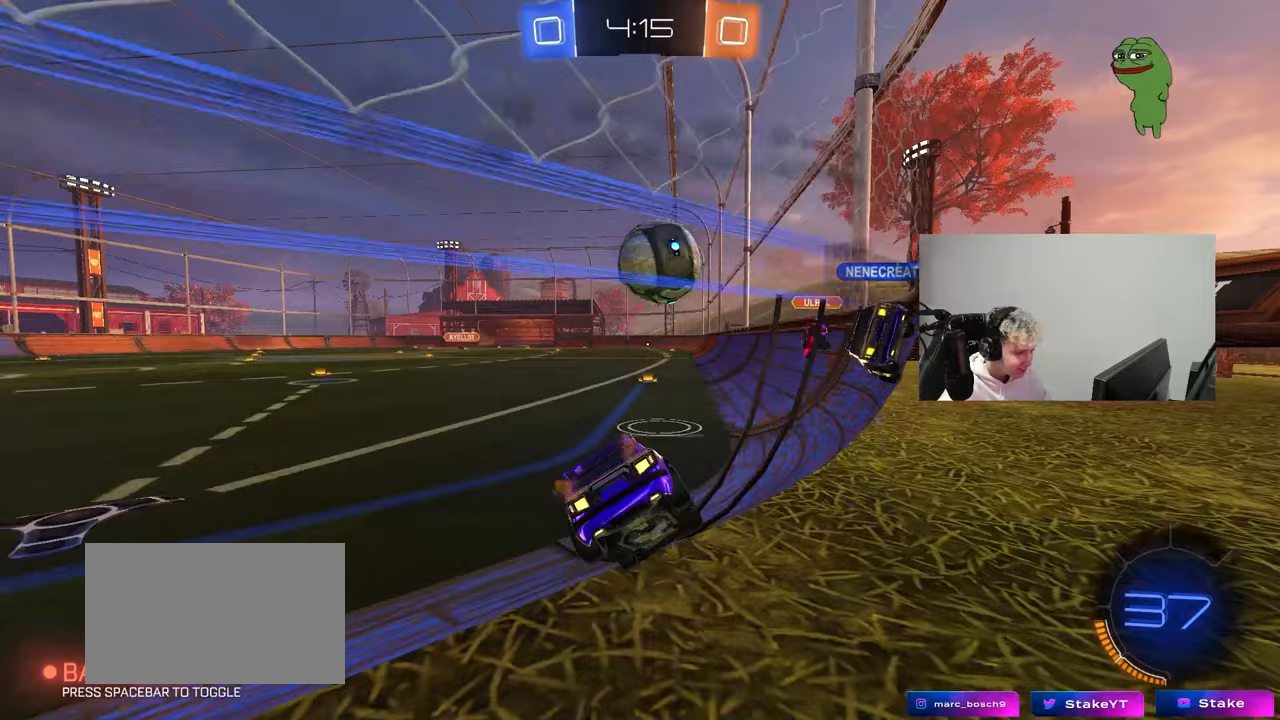
{"keys": ["a", "w"], "mouse": [], "mouse_move": "still", "events": [[100, "w", "down"], [200, "a", "up"], [200, "d", "down"], [233, "w", "up"], [333, "a", "down"], [333, "d", "up"], [383, "w", "down"]]}
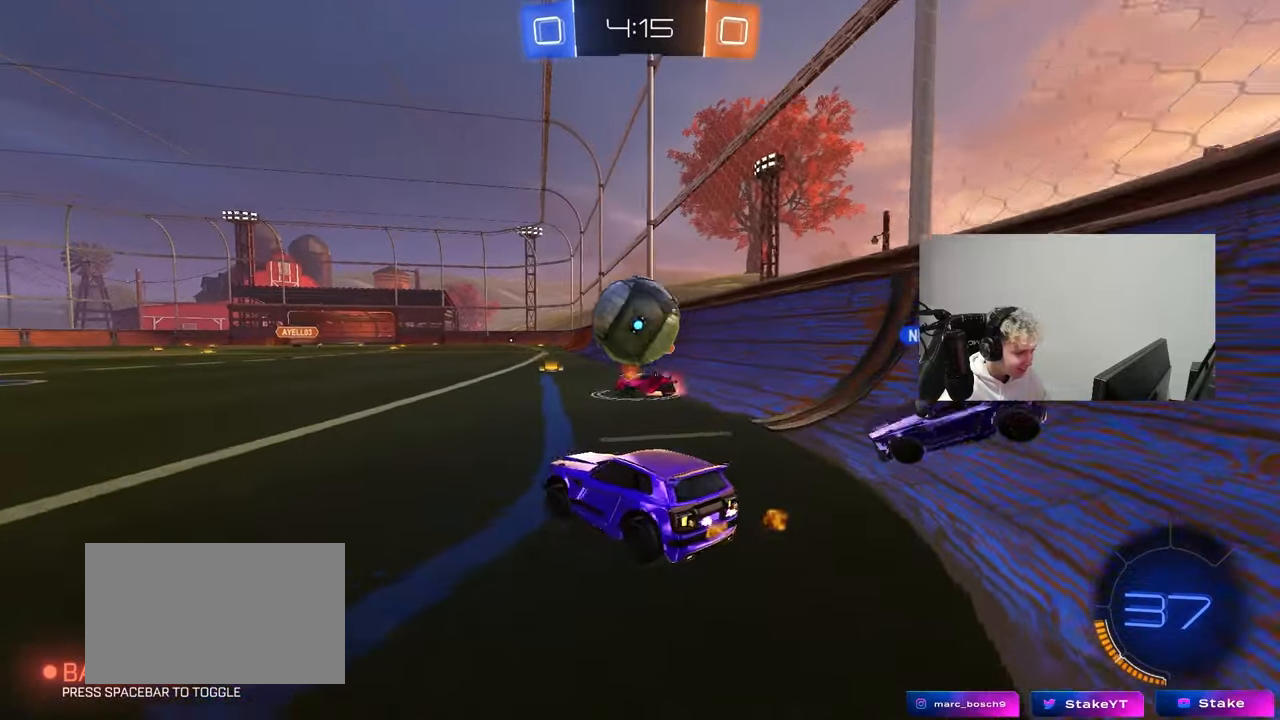
{"keys": ["d"], "mouse": [], "mouse_move": "still", "events": [[217, "w", "up"], [400, "d", "down"], [400, "w", "down"], [450, "a", "up"], [450, "w", "up"]]}
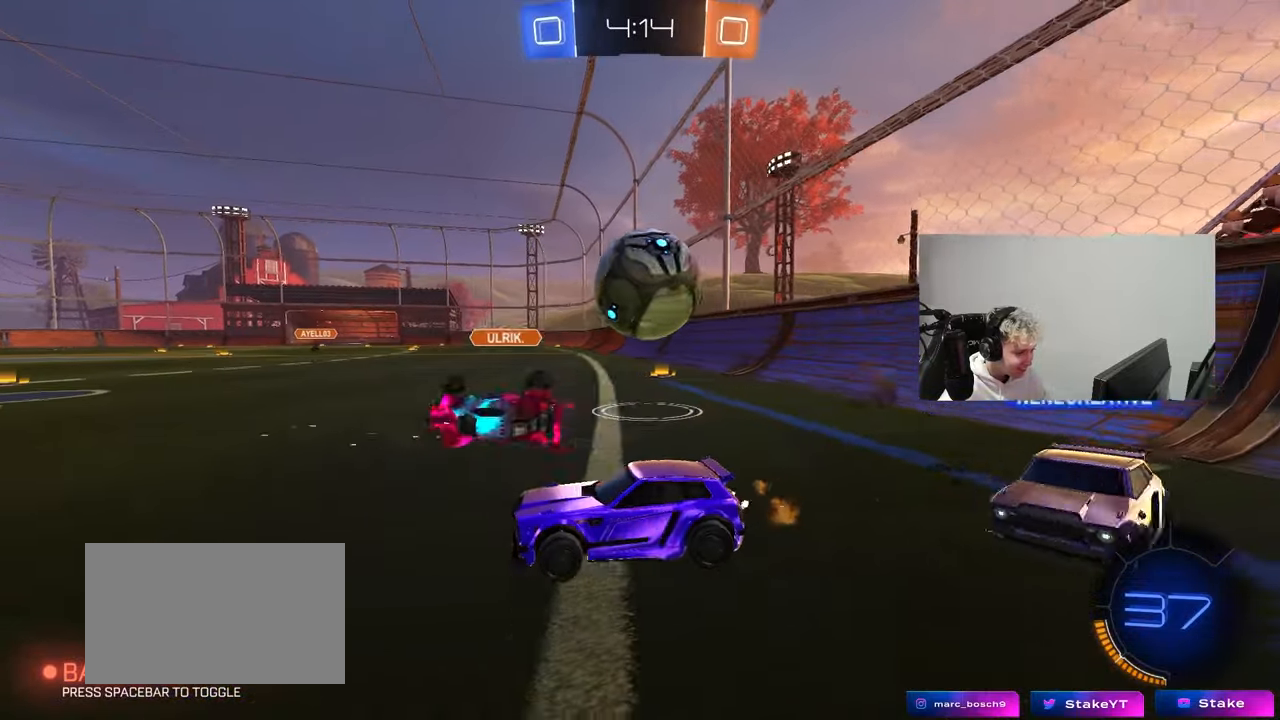
{"keys": ["d", "w"], "mouse": ["left"], "mouse_move": "still", "events": [[183, "w", "down"], [217, "shift", "down"], [317, "mouse_left", "down"], [317, "shift", "up"]]}
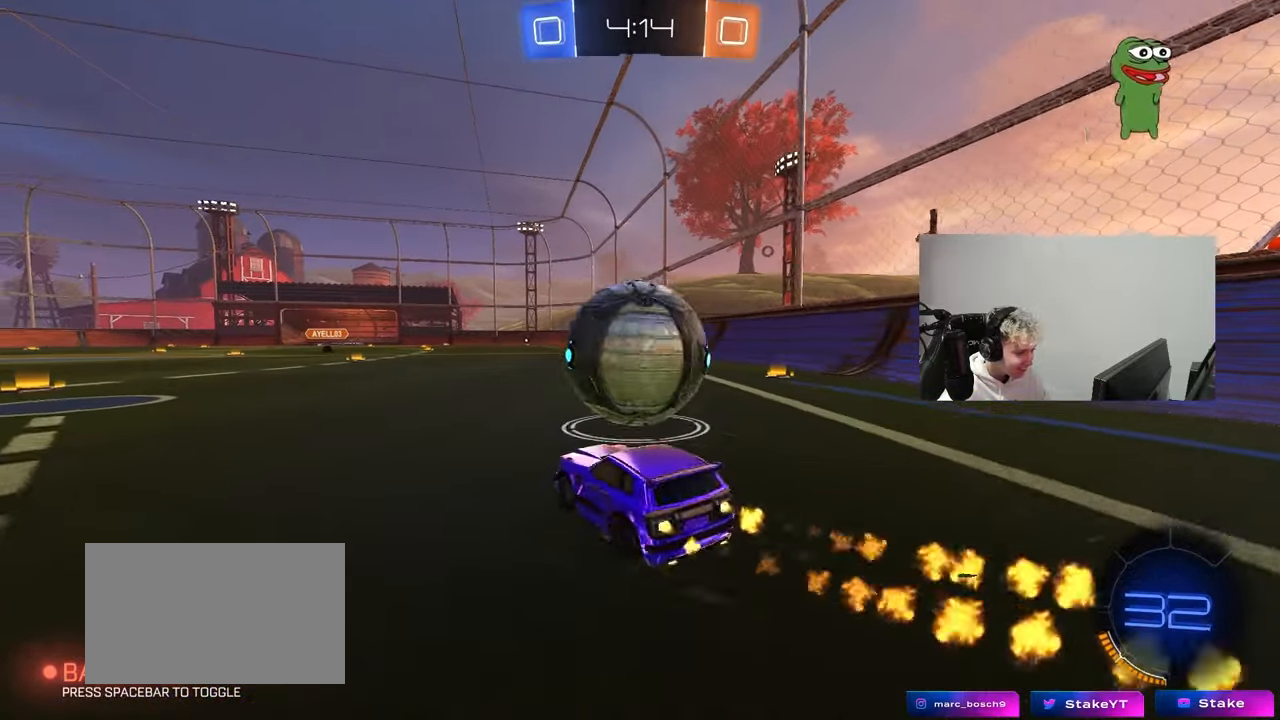
{"keys": ["s"], "mouse": ["right"], "mouse_move": "down-left", "events": [[50, "mouse_left", "up"], [150, "a", "down"], [150, "d", "up"], [200, "mouse_left", "down"], [283, "a", "up"], [333, "w", "up"], [383, "mouse_left", "up"], [383, "mouse_right", "down"], [433, "s", "down"]]}
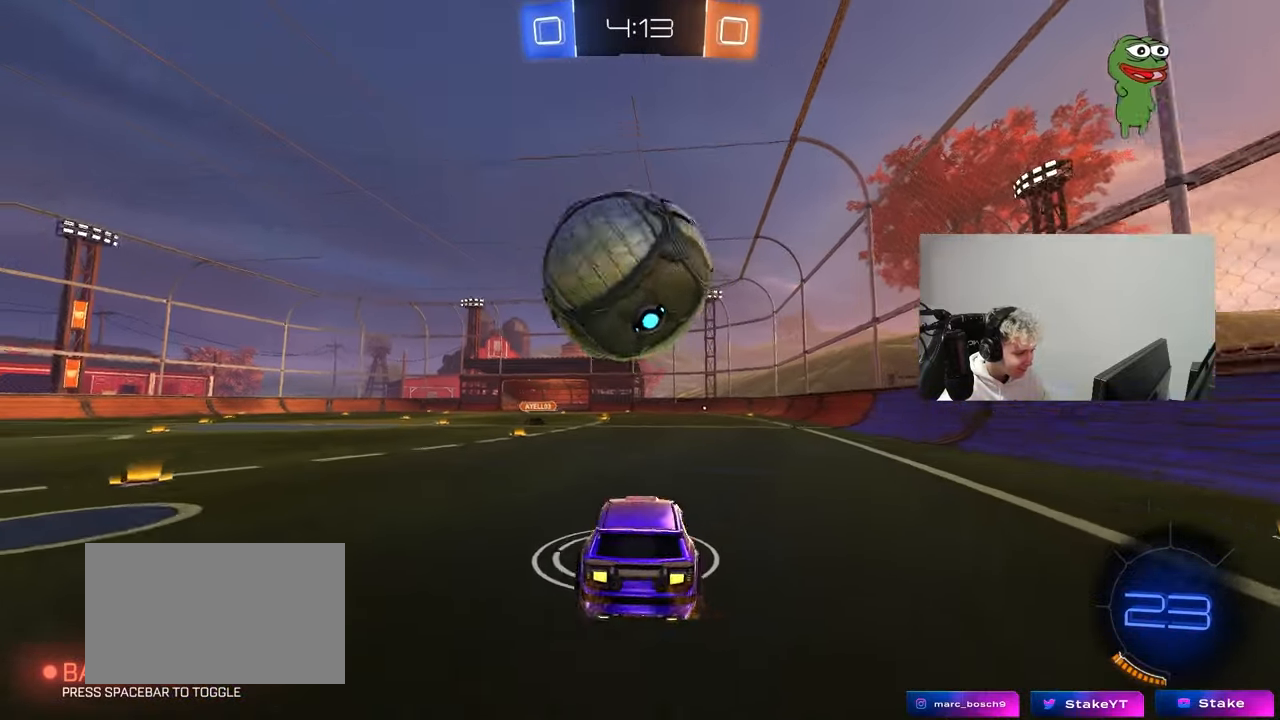
{"keys": ["d", "s"], "mouse": [], "mouse_move": "still", "events": [[17, "a", "down"], [217, "d", "down"], [217, "mouse_right", "up"], [250, "a", "up"], [250, "mouse_left", "down"], [400, "mouse_left", "up"]]}